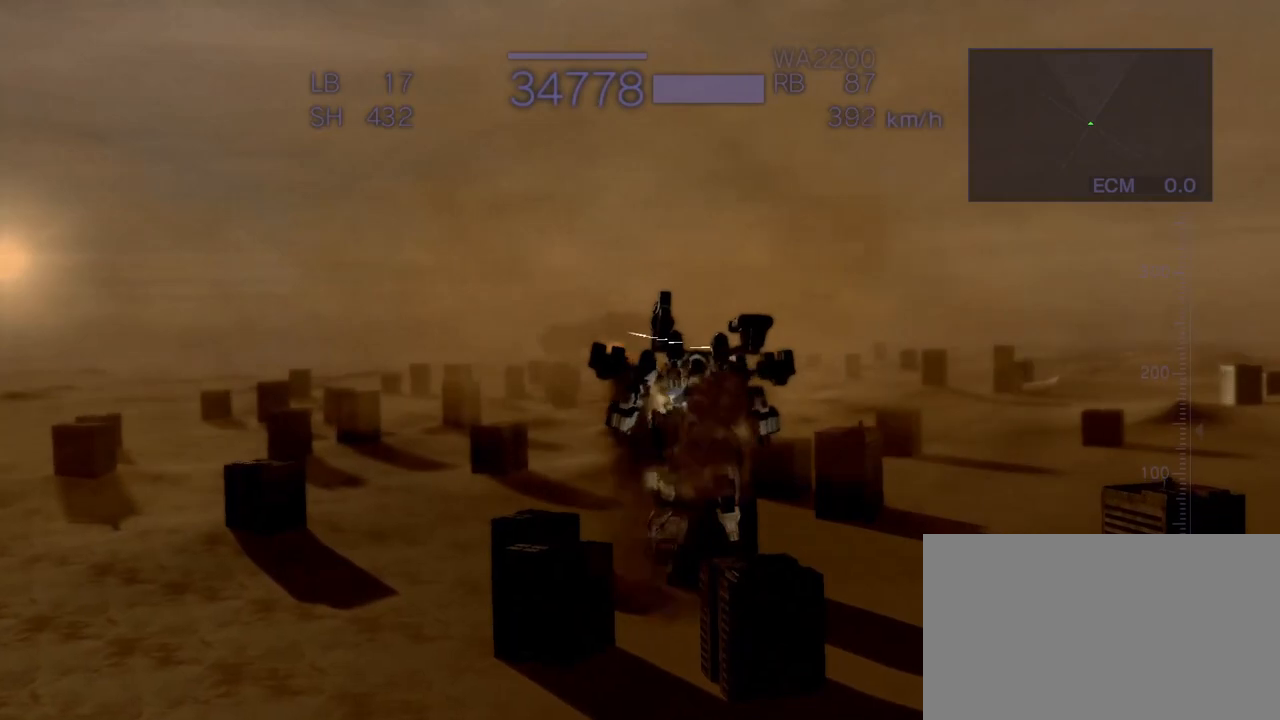
Gameplay with a controller (arcade stick); each line is a JSON object with the inputs held at the frame after it. "events" lists button and stick changes between this image and that frame as [ms after this image, input, new state], when the widget could be followed in between. Not read: L3 R3.
{"buttons": ["CROSS"], "left_stick": "up", "events": [[117, "SQUARE", "down"], [317, "SQUARE", "up"], [417, "R2", "up"]]}
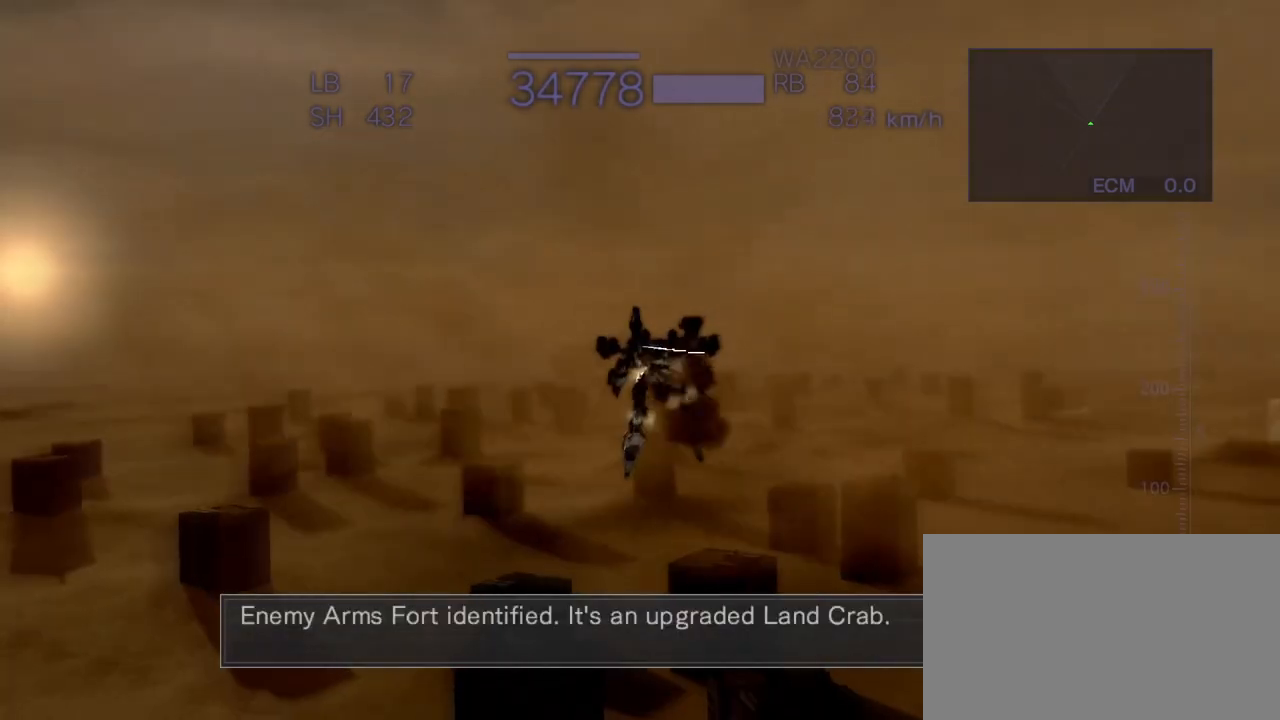
{"buttons": [], "left_stick": "center", "events": [[233, "left_stick", "center"], [350, "CROSS", "up"]]}
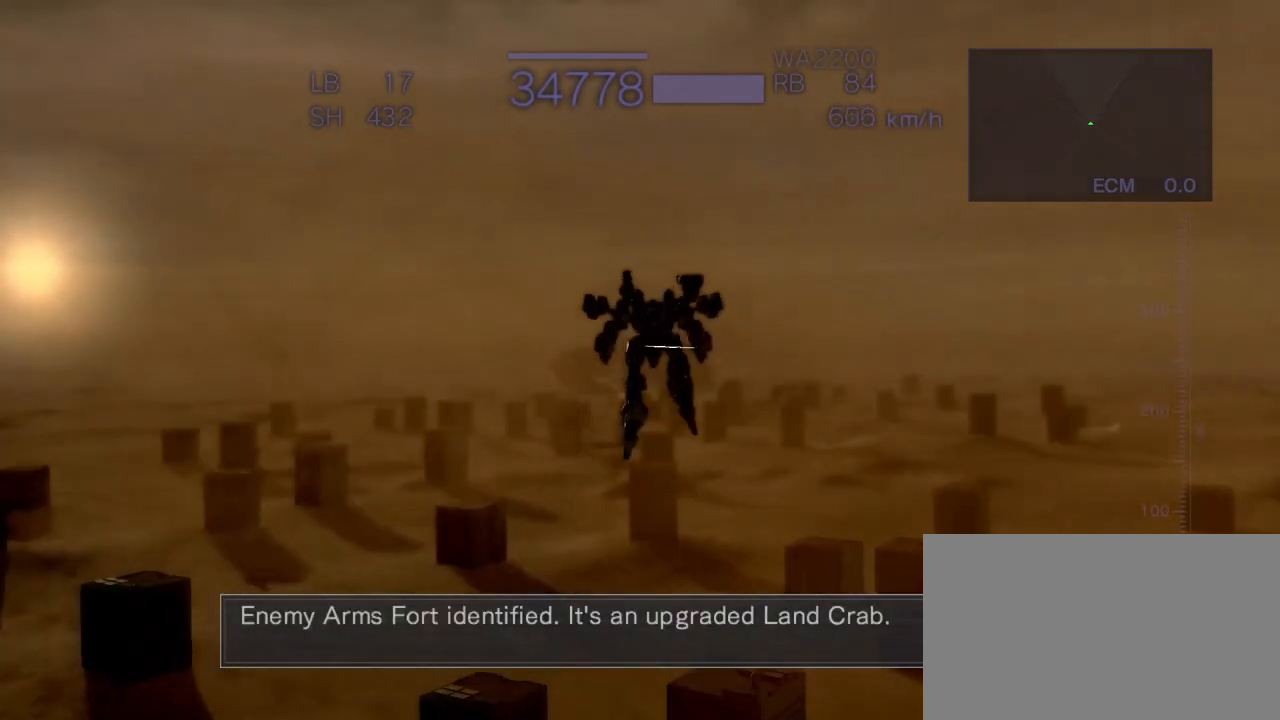
{"buttons": ["CROSS"], "left_stick": "up", "events": [[200, "CROSS", "down"], [217, "left_stick", "up"]]}
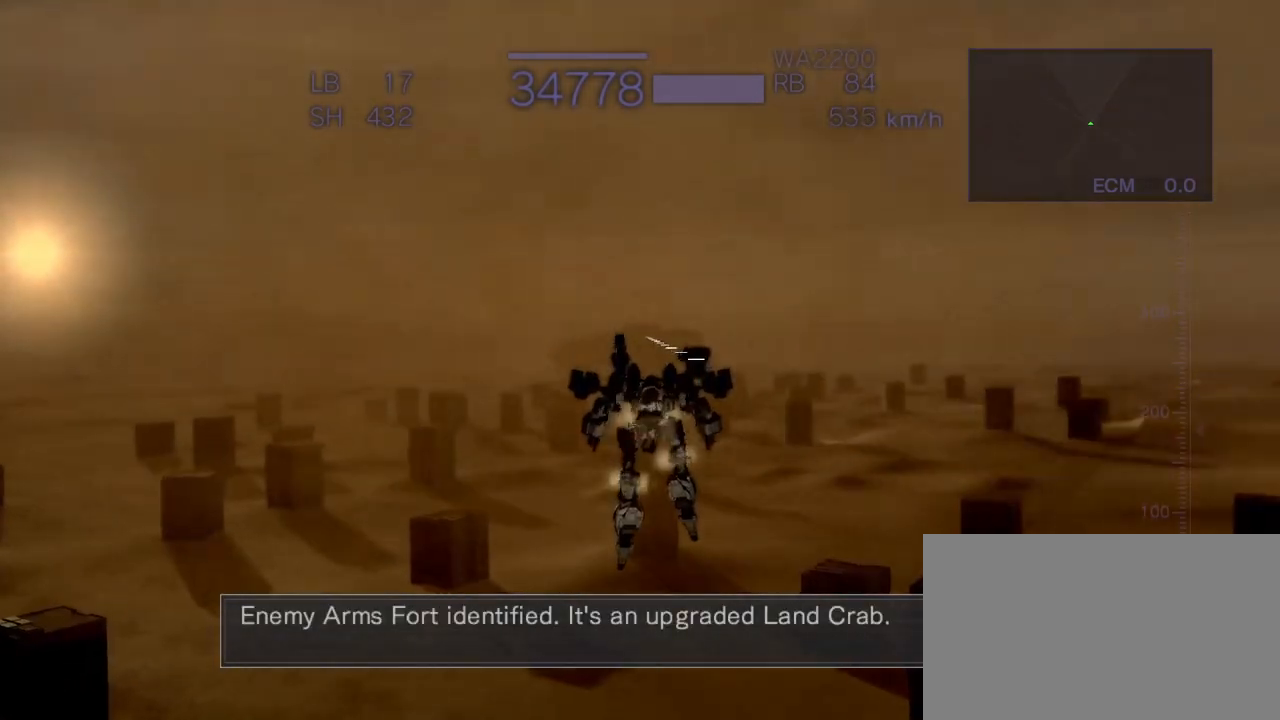
{"buttons": ["CROSS"], "left_stick": "up", "events": [[17, "SQUARE", "down"], [250, "SQUARE", "up"]]}
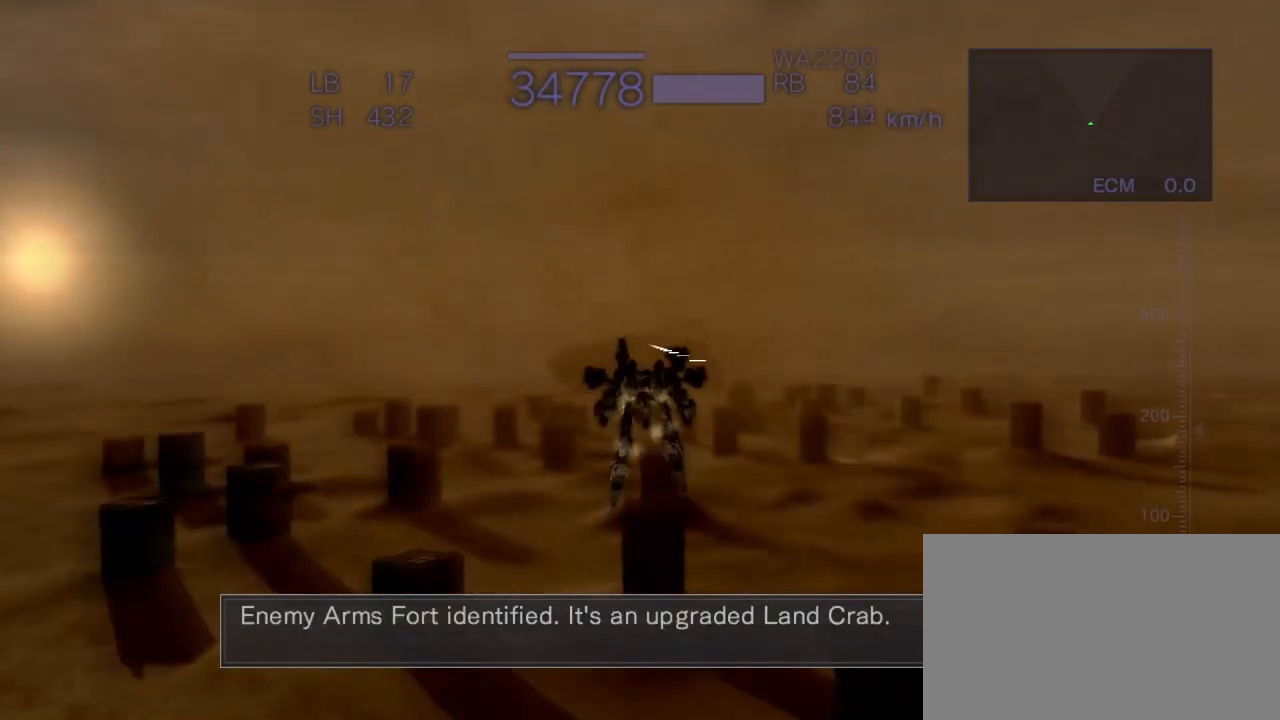
{"buttons": ["CROSS"], "left_stick": "up", "events": [[167, "left_stick", "center"], [217, "CROSS", "up"], [433, "CROSS", "down"], [450, "left_stick", "up"]]}
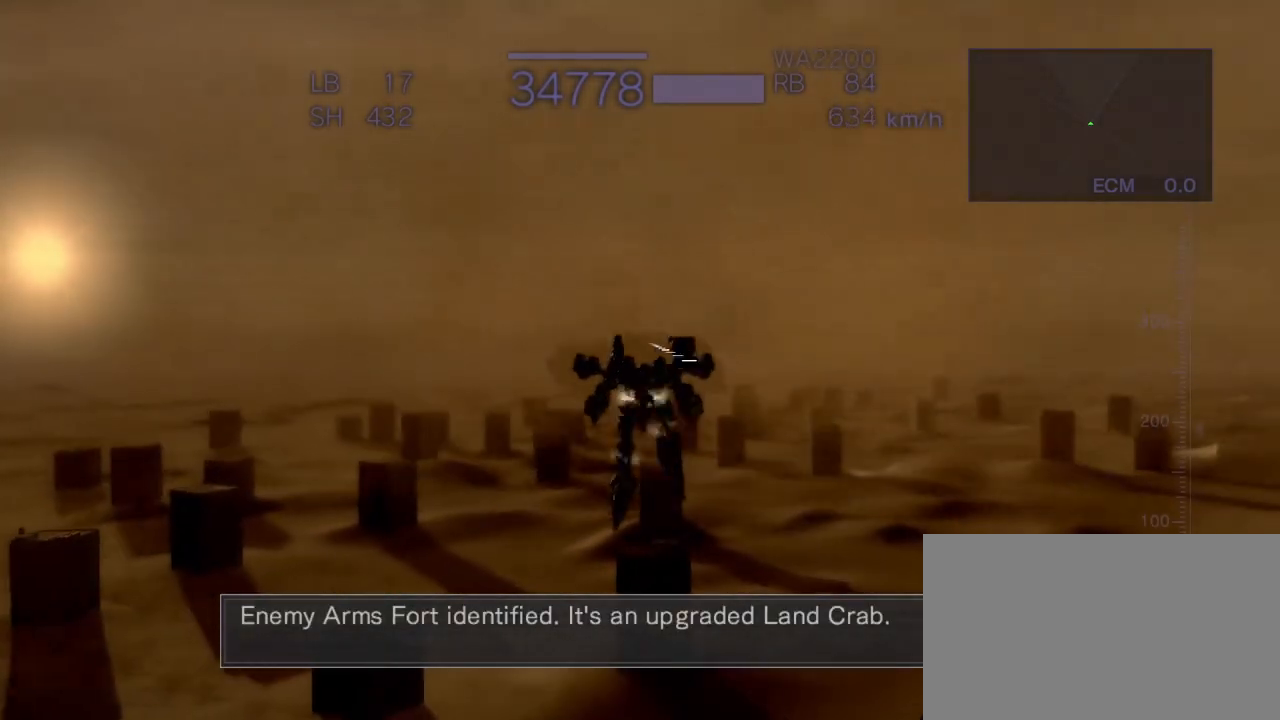
{"buttons": ["CROSS"], "left_stick": "up", "events": [[217, "SQUARE", "down"], [383, "SQUARE", "up"]]}
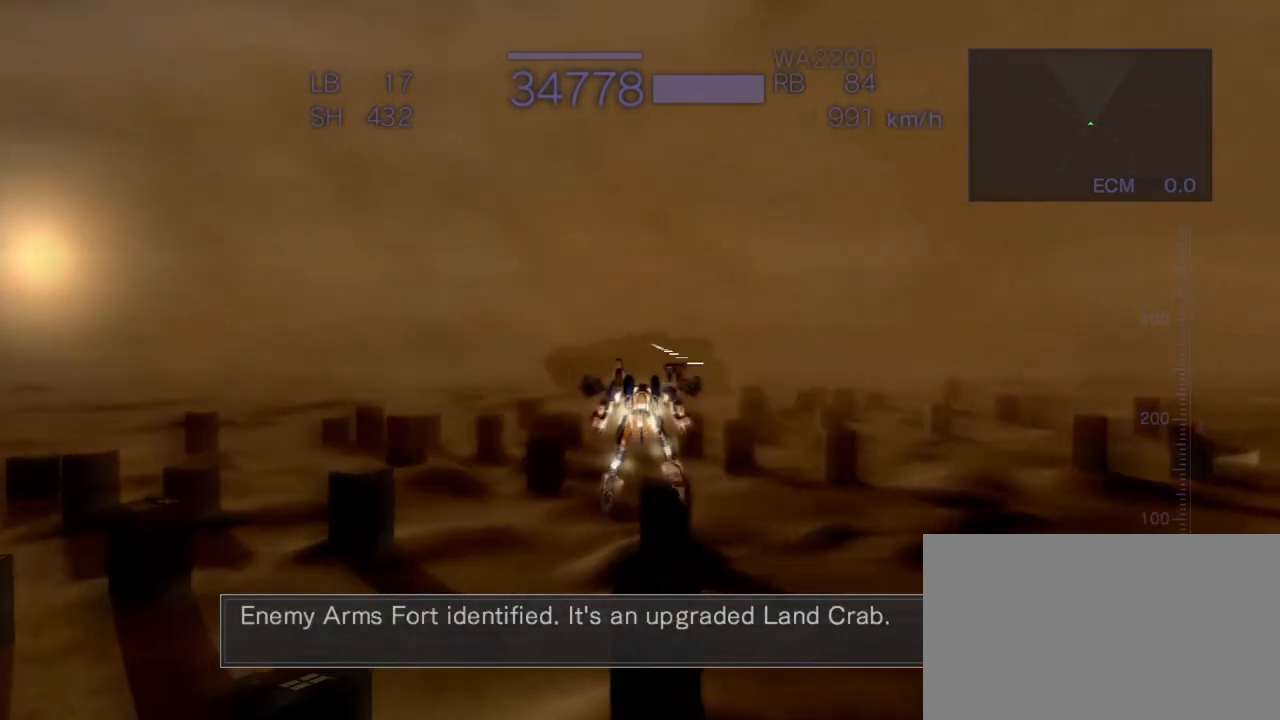
{"buttons": [], "left_stick": "center", "events": [[317, "CROSS", "up"], [400, "left_stick", "center"]]}
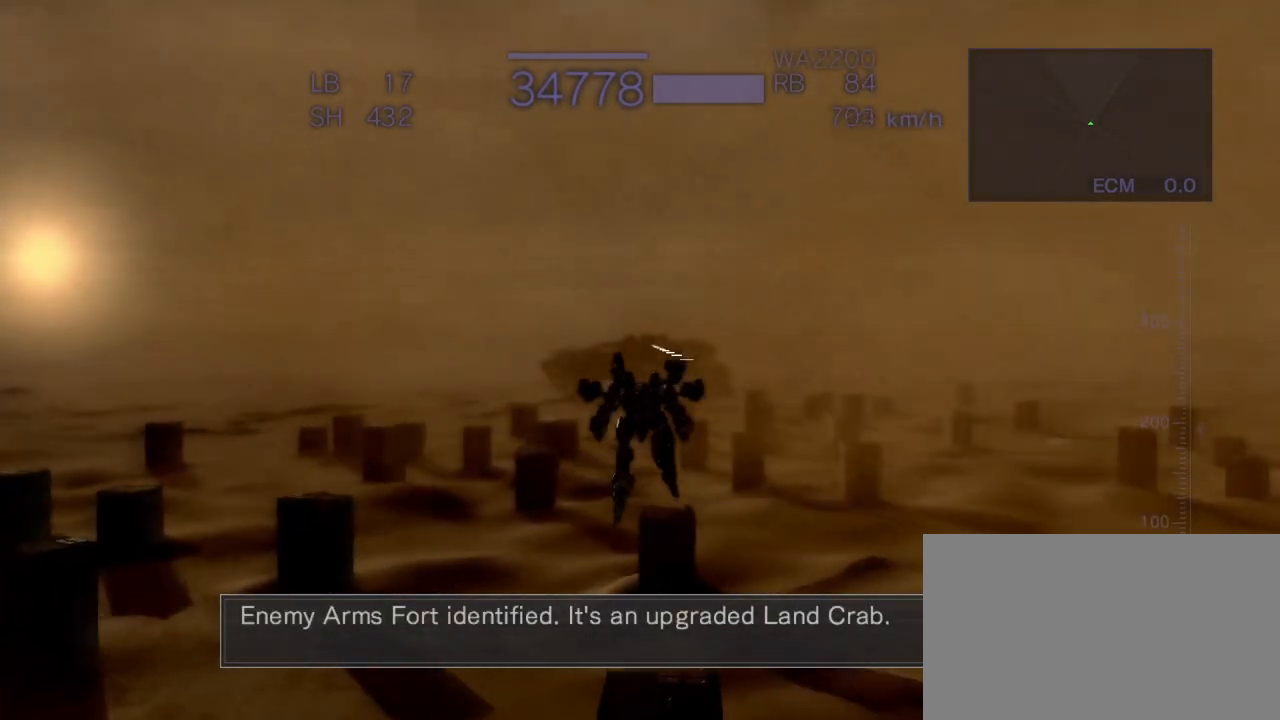
{"buttons": ["CROSS", "SQUARE"], "left_stick": "up", "events": [[133, "left_stick", "up"], [217, "CROSS", "down"], [333, "SQUARE", "down"]]}
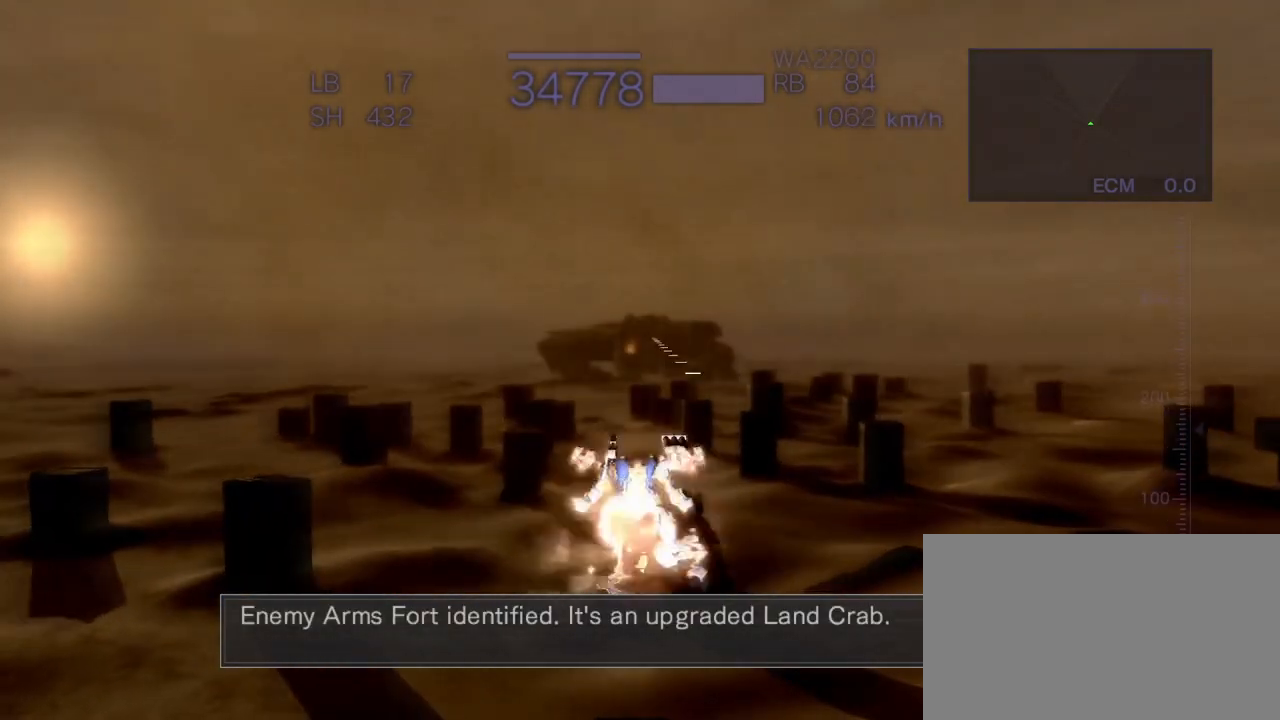
{"buttons": ["CROSS", "R2"], "left_stick": "up", "events": [[33, "SQUARE", "up"], [500, "R2", "down"]]}
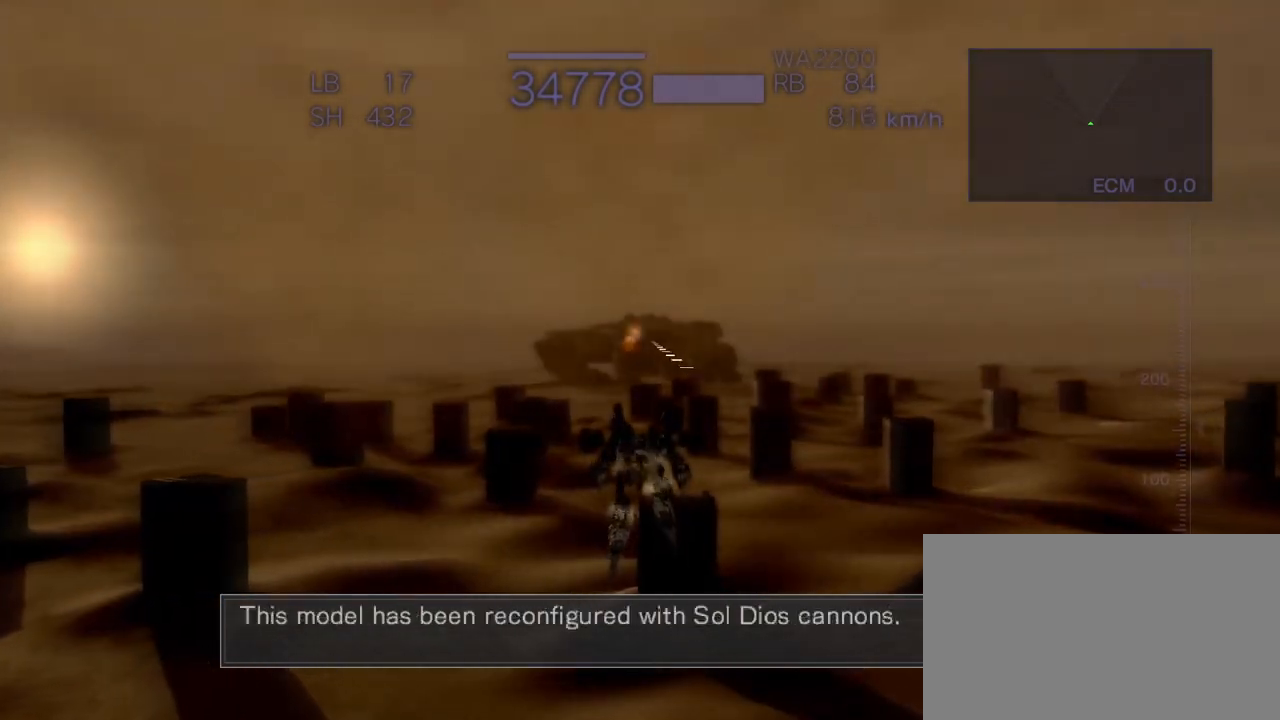
{"buttons": ["CROSS", "CIRCLE", "R2"], "left_stick": "up", "events": [[233, "CIRCLE", "down"]]}
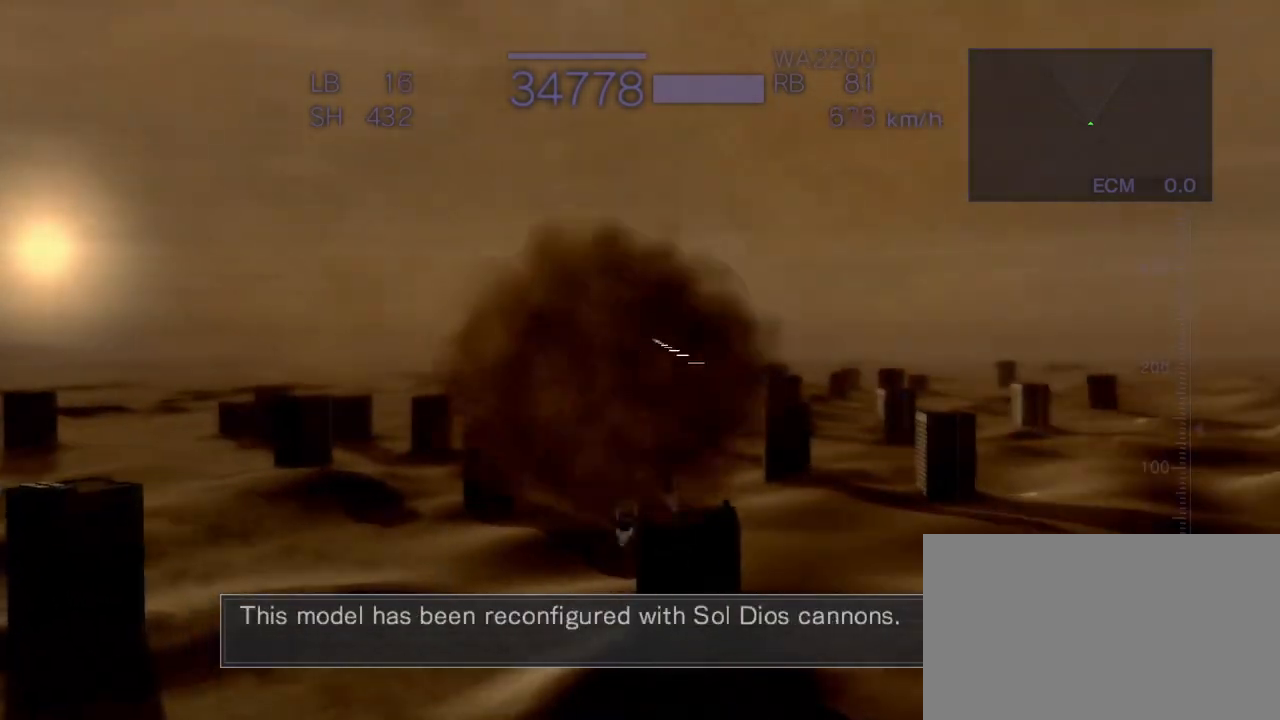
{"buttons": ["CROSS", "R2"], "left_stick": "right", "events": [[50, "CIRCLE", "up"], [417, "left_stick", "right"]]}
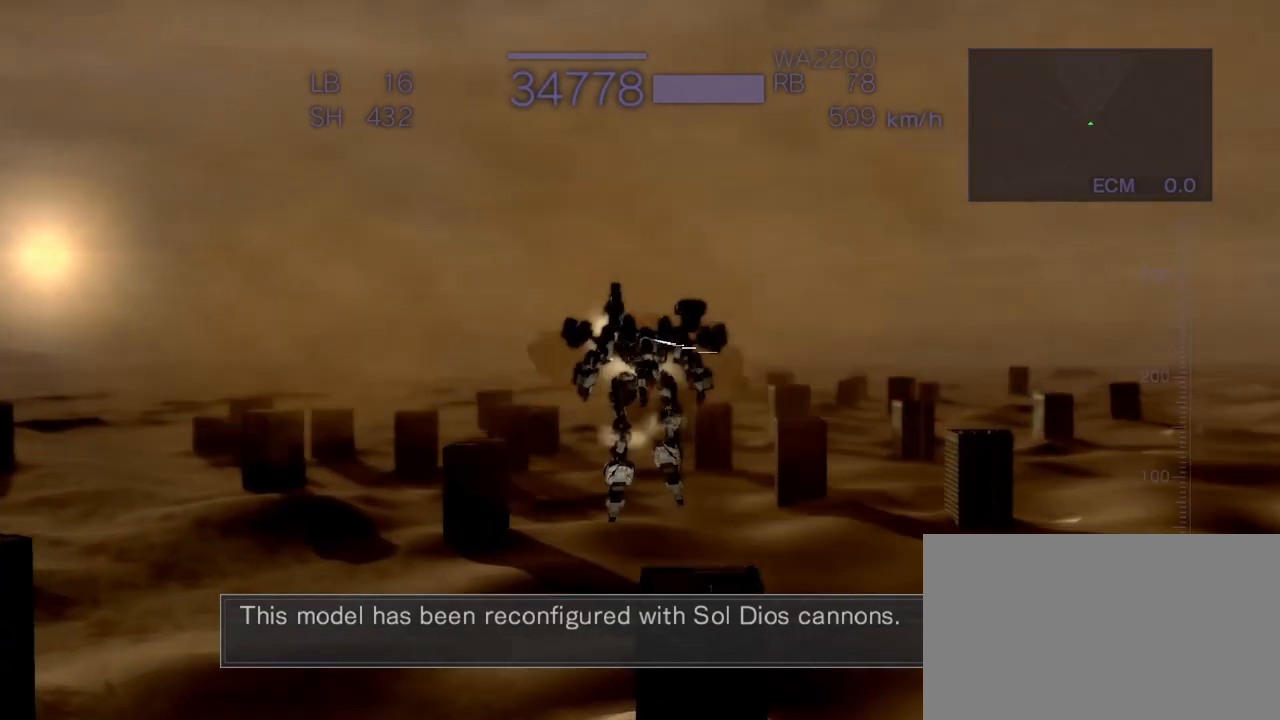
{"buttons": ["CROSS", "R2"], "left_stick": "center", "events": [[67, "CIRCLE", "down"], [233, "CIRCLE", "up"], [400, "left_stick", "center"]]}
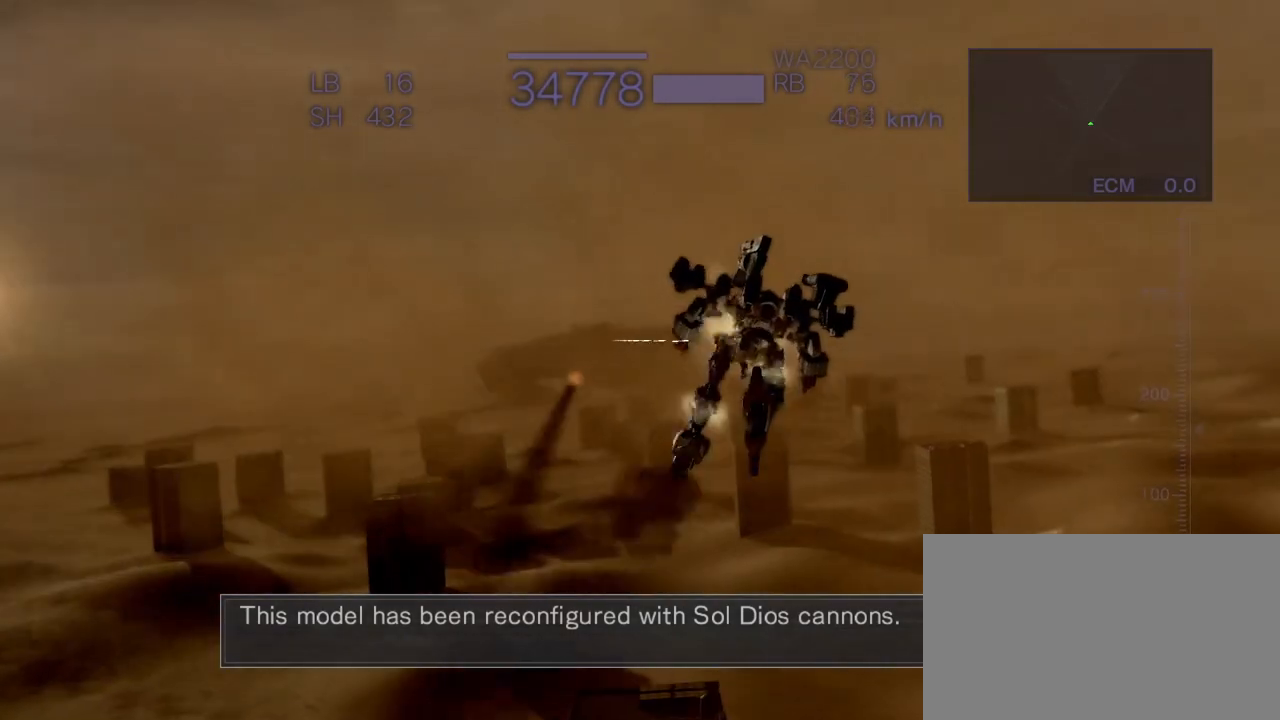
{"buttons": ["R2"], "left_stick": "left", "events": [[200, "CROSS", "up"], [217, "left_stick", "left"]]}
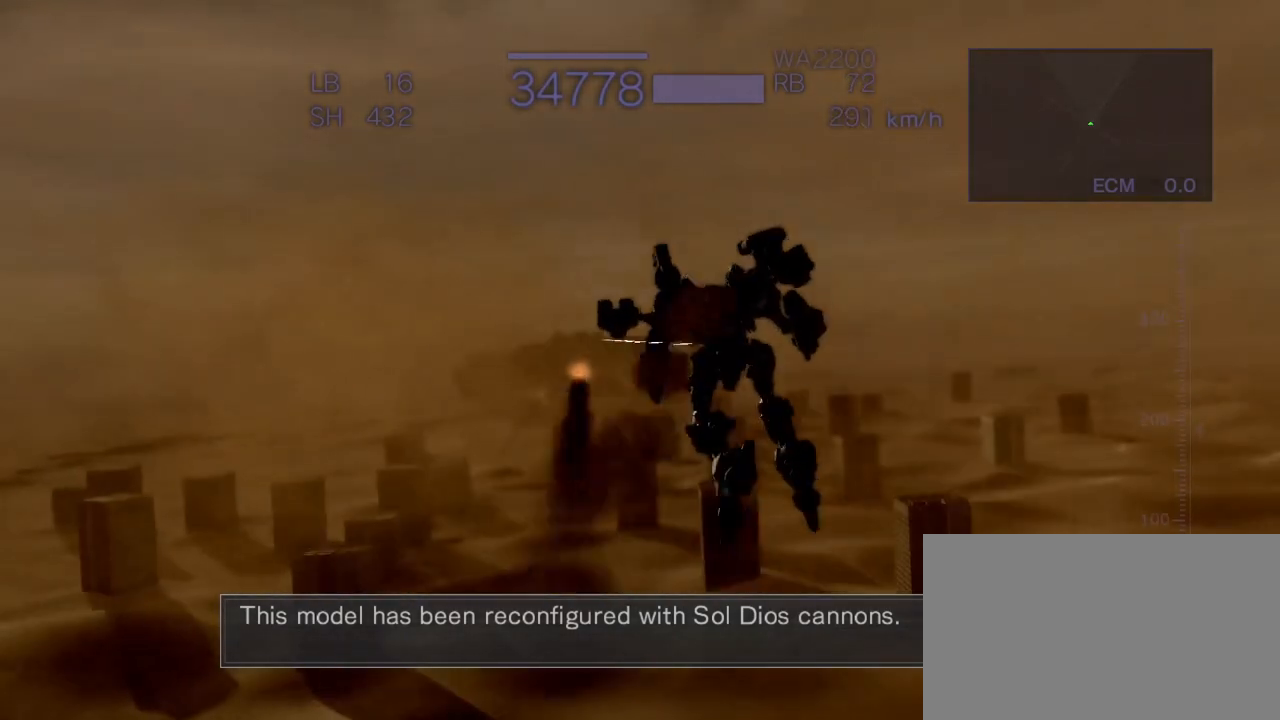
{"buttons": ["CROSS", "SQUARE", "R2"], "left_stick": "left", "events": [[300, "CROSS", "down"], [467, "SQUARE", "down"]]}
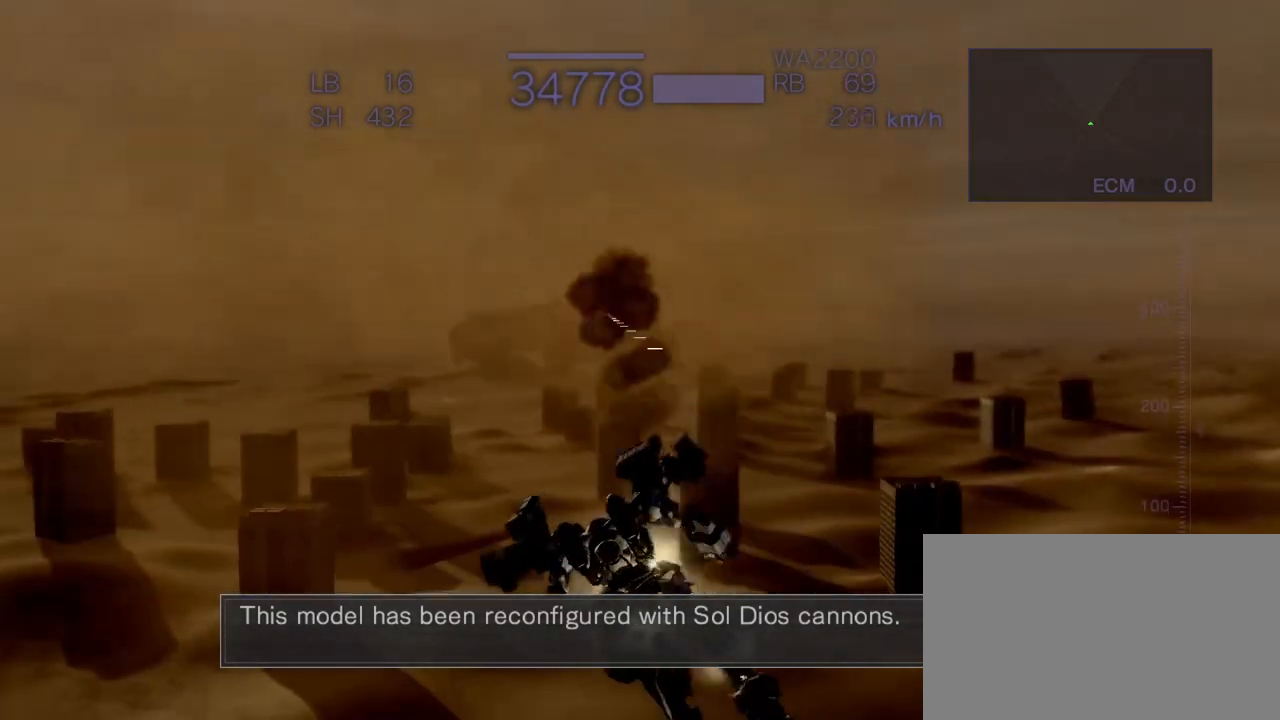
{"buttons": ["CROSS", "SQUARE", "R2"], "left_stick": "right", "events": [[50, "left_stick", "center"], [117, "SQUARE", "up"], [133, "CROSS", "up"], [250, "left_stick", "right"], [367, "CROSS", "down"], [417, "SQUARE", "down"]]}
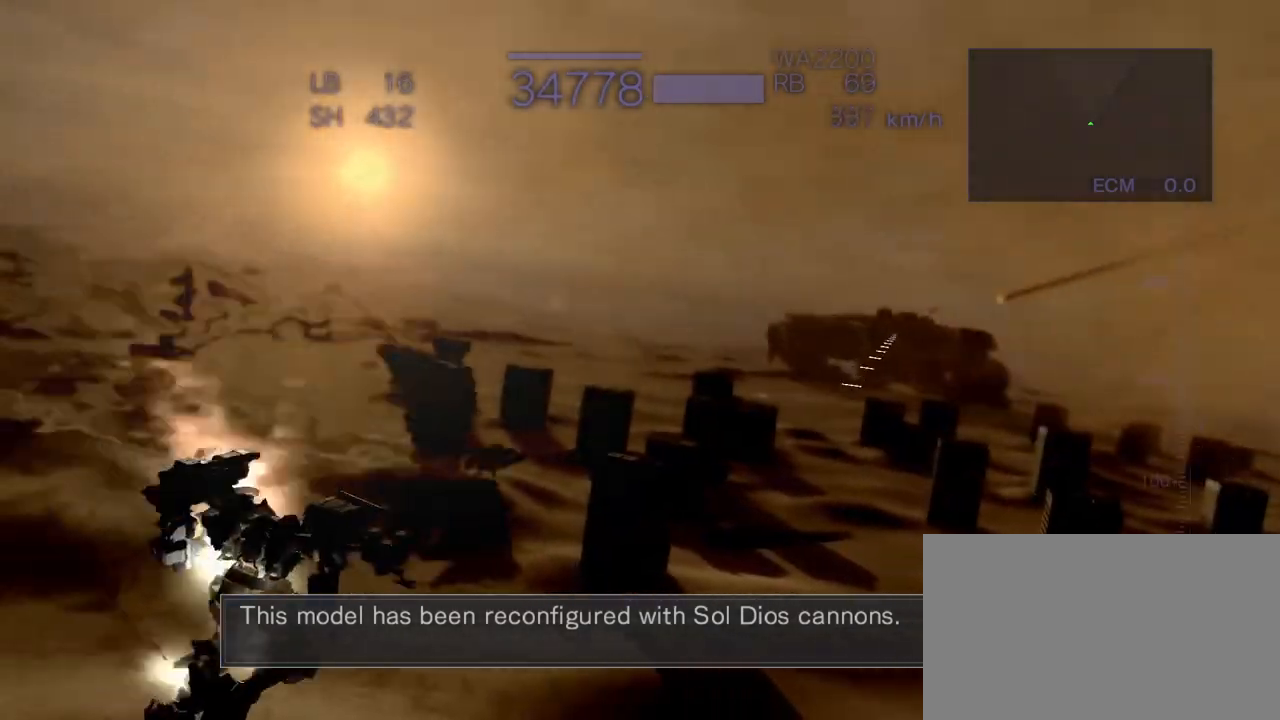
{"buttons": ["R2"], "left_stick": "center", "events": [[117, "CROSS", "up"], [117, "SQUARE", "up"], [217, "left_stick", "center"], [267, "CIRCLE", "down"], [400, "CIRCLE", "up"]]}
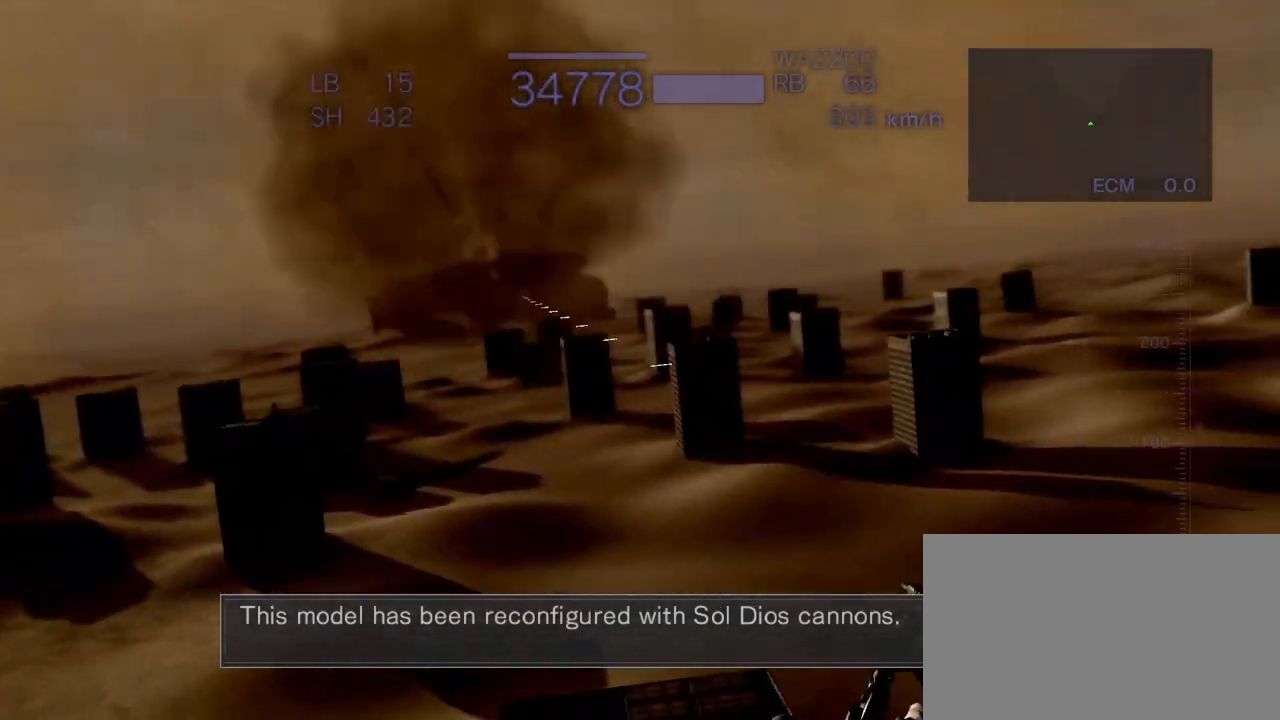
{"buttons": ["CROSS", "SQUARE", "R2"], "left_stick": "center", "events": [[17, "CROSS", "down"], [183, "SQUARE", "down"]]}
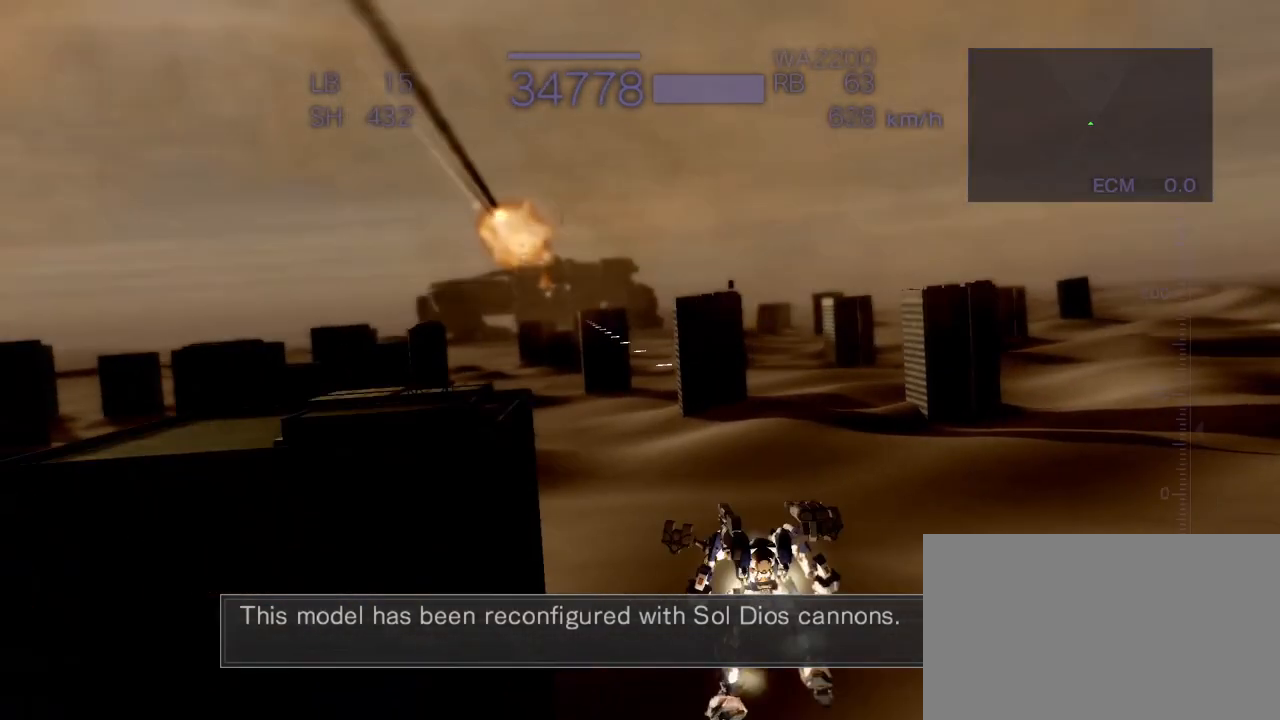
{"buttons": ["CROSS"], "left_stick": "center", "events": [[17, "R2", "up"], [217, "SQUARE", "up"]]}
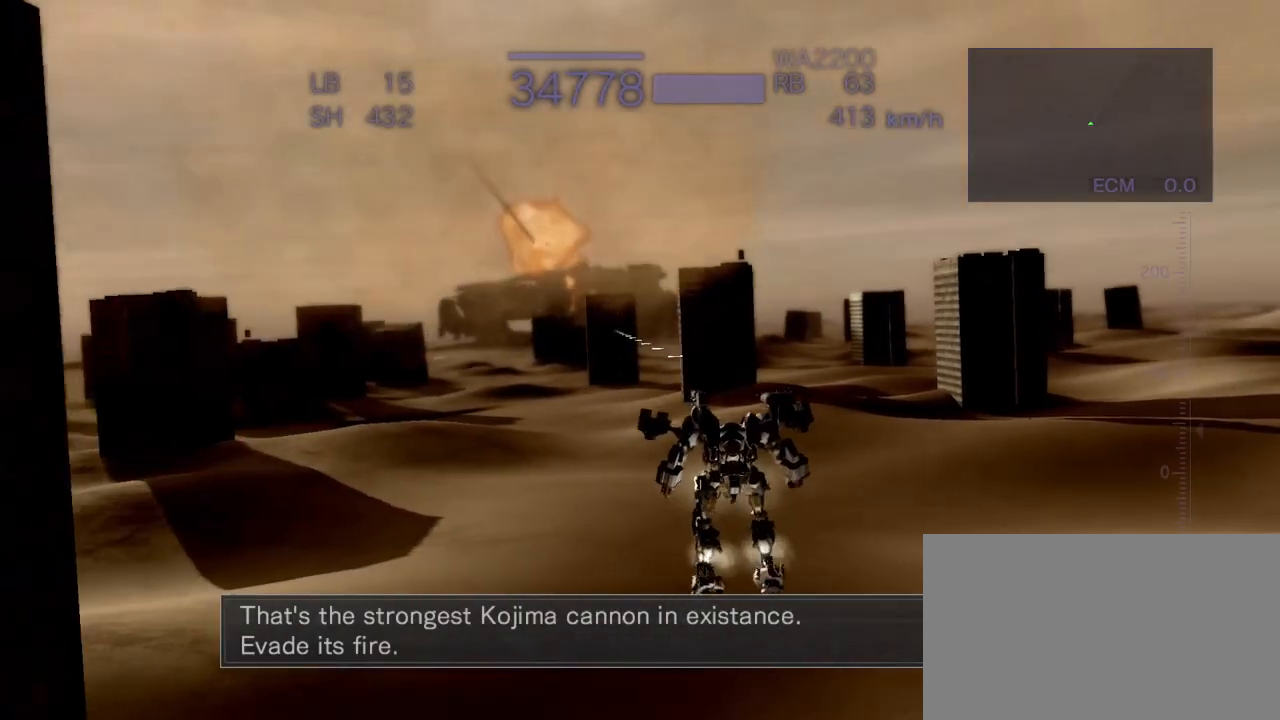
{"buttons": ["CROSS"], "left_stick": "left", "events": [[450, "left_stick", "left"]]}
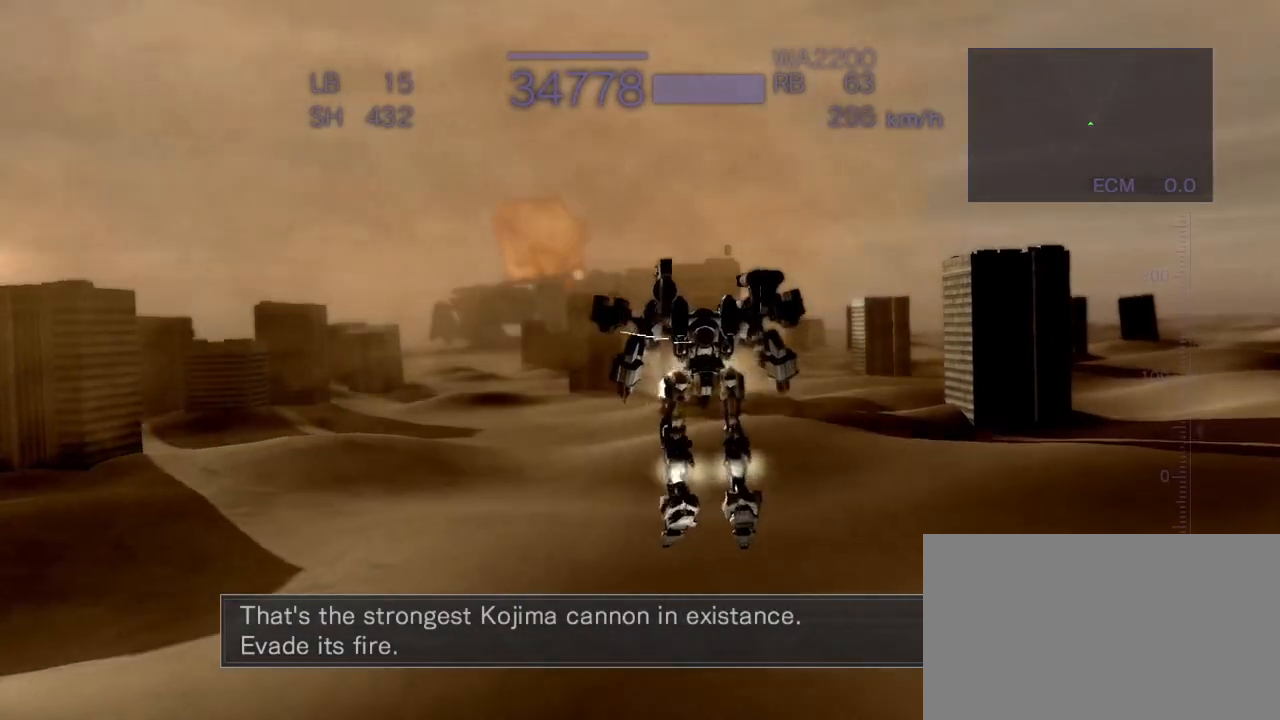
{"buttons": ["CROSS"], "left_stick": "left", "events": []}
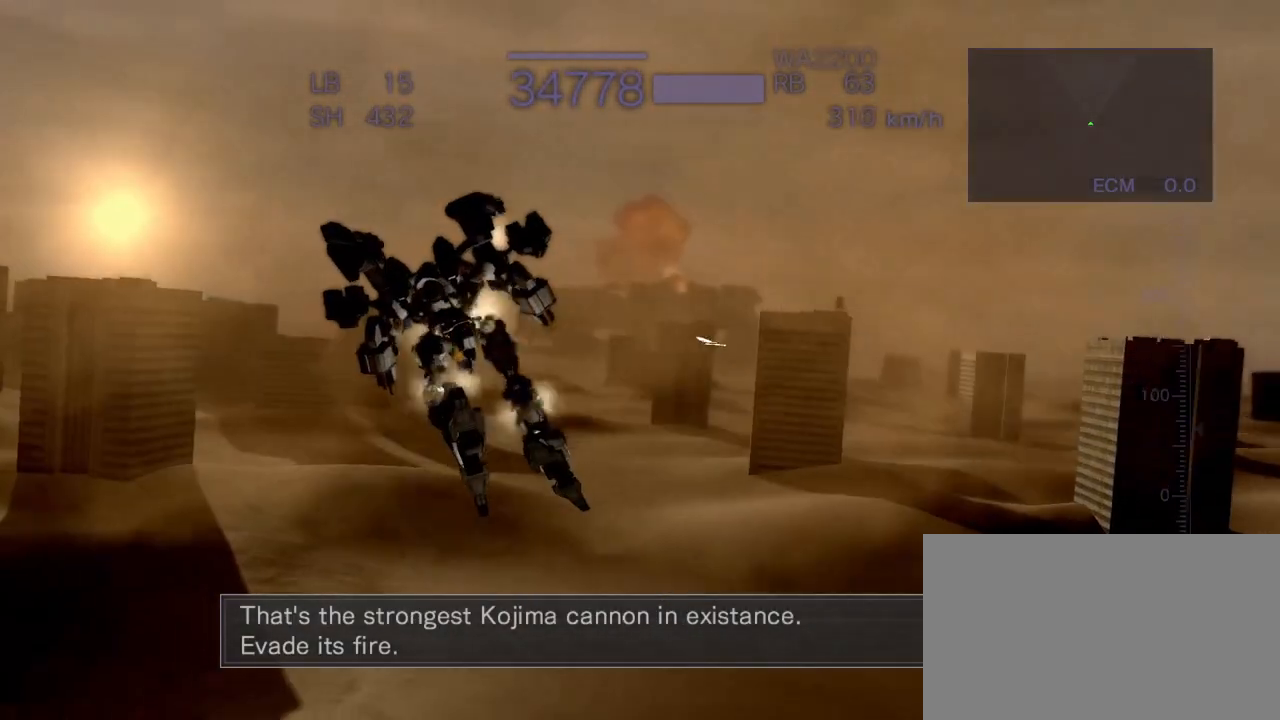
{"buttons": ["CROSS", "R2"], "left_stick": "center", "events": [[17, "left_stick", "center"], [250, "R2", "down"]]}
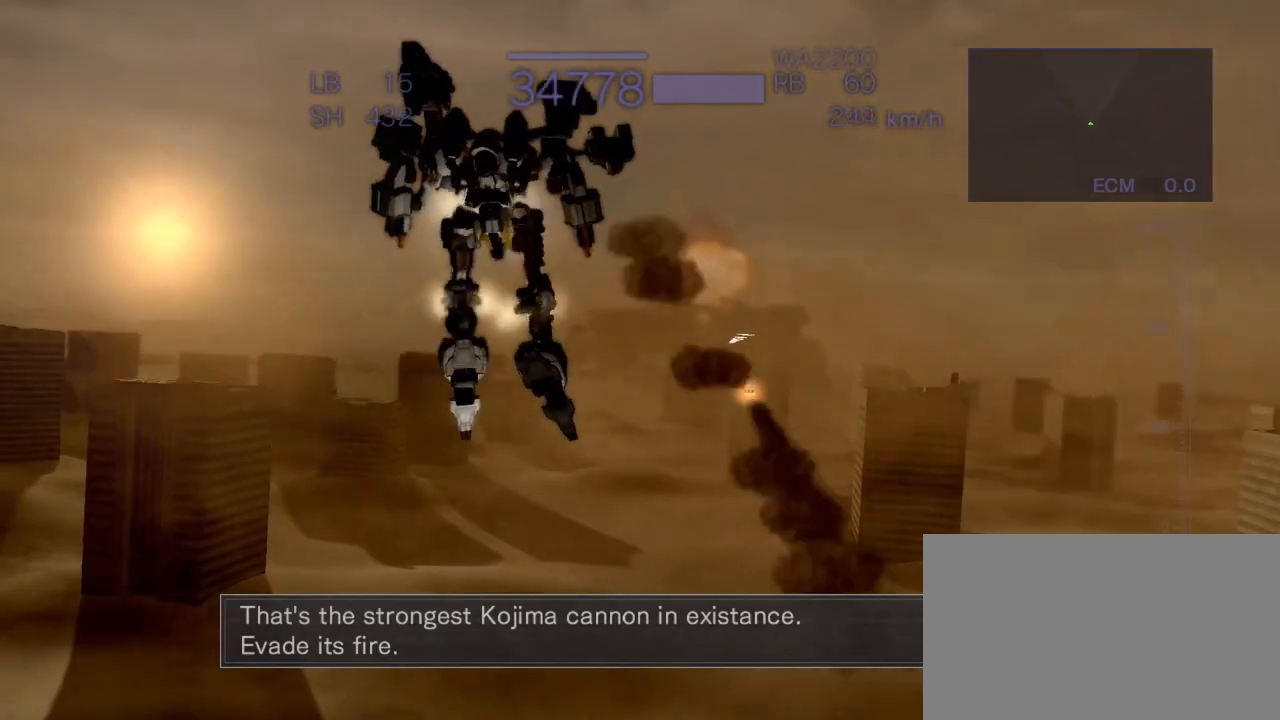
{"buttons": ["R2"], "left_stick": "center", "events": [[150, "SQUARE", "down"], [217, "CROSS", "up"], [383, "SQUARE", "up"]]}
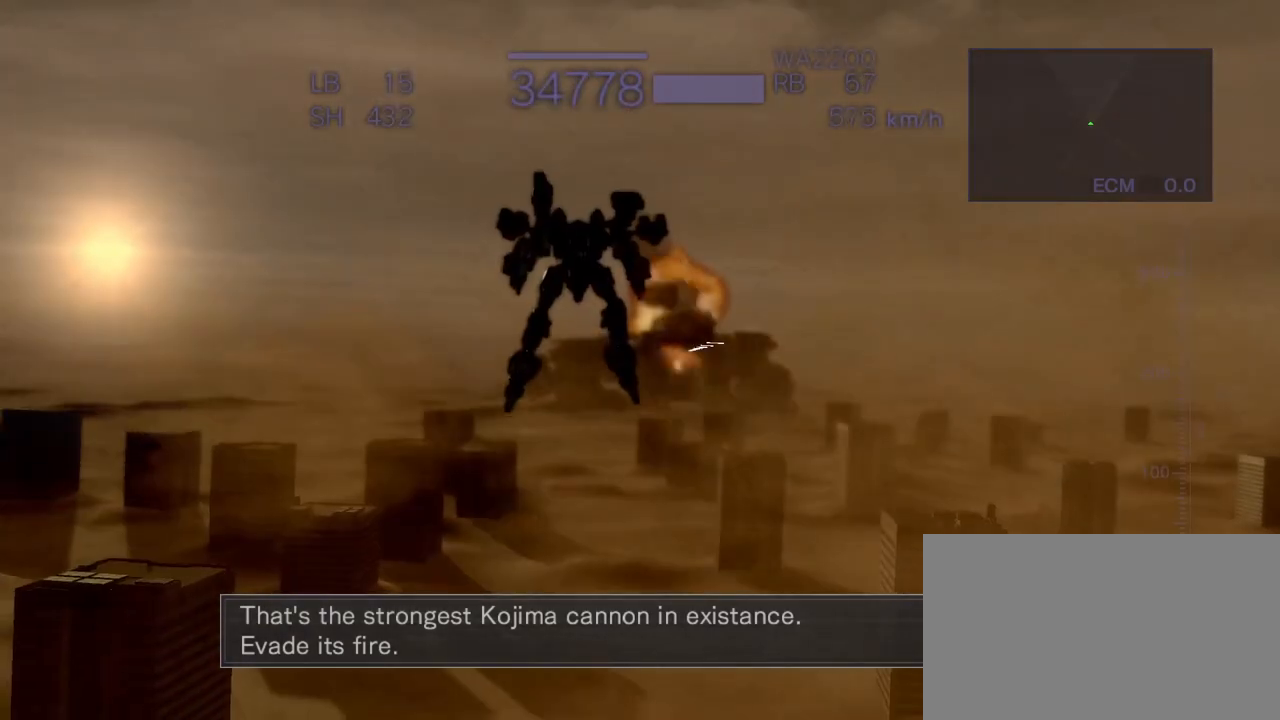
{"buttons": ["CROSS", "R2"], "left_stick": "right", "events": [[350, "CROSS", "down"], [467, "left_stick", "right"]]}
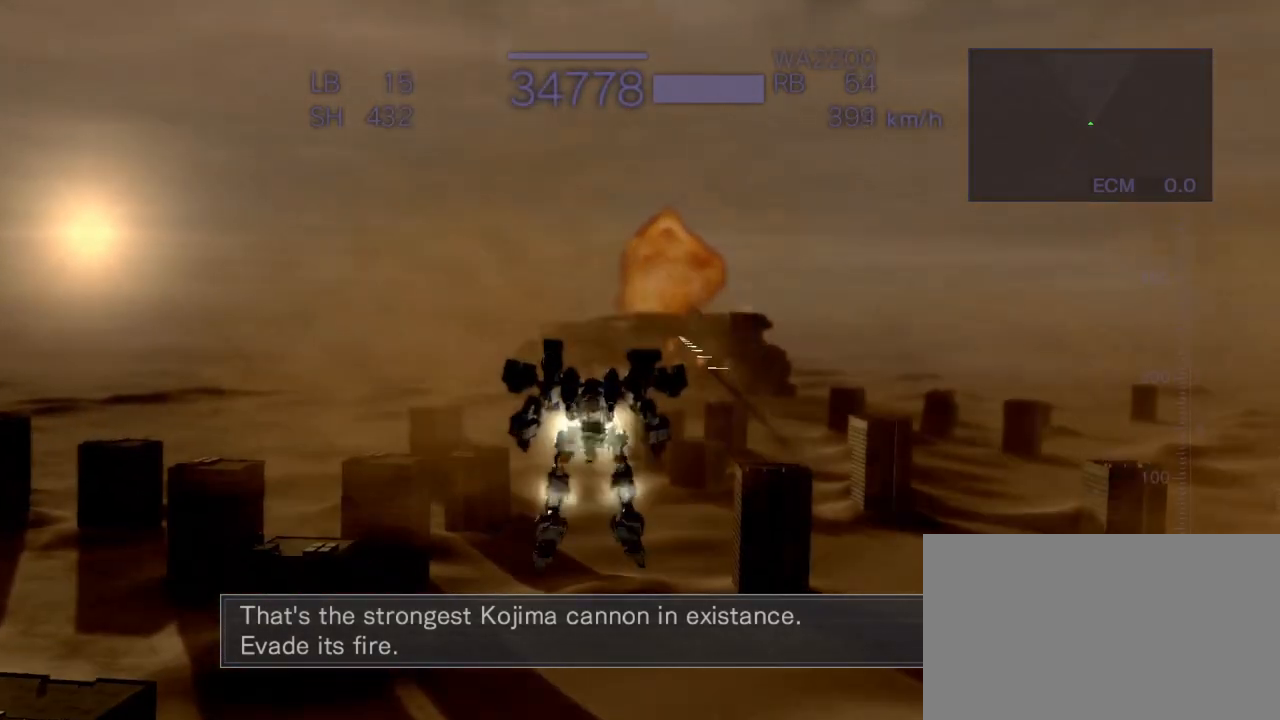
{"buttons": ["R2"], "left_stick": "center", "events": [[183, "SQUARE", "down"], [200, "SQUARE", "up"], [233, "left_stick", "center"], [500, "CROSS", "up"]]}
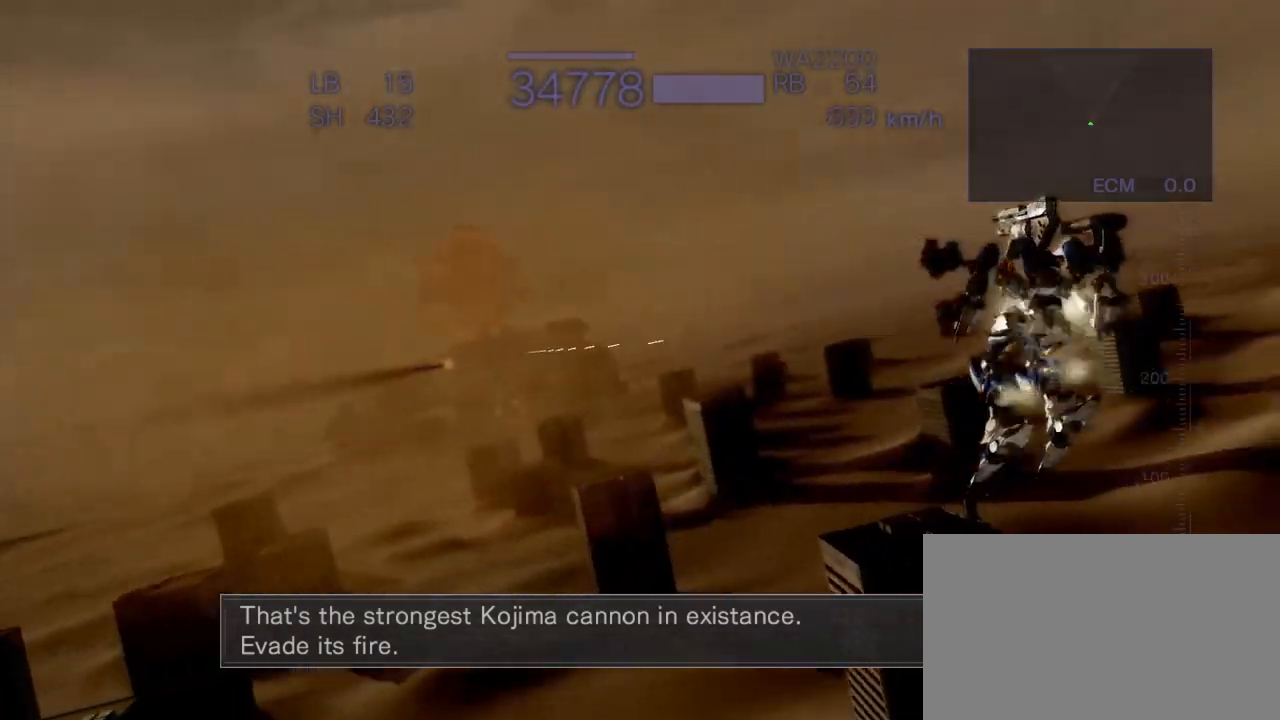
{"buttons": ["CROSS", "R2"], "left_stick": "center", "events": [[367, "CROSS", "down"]]}
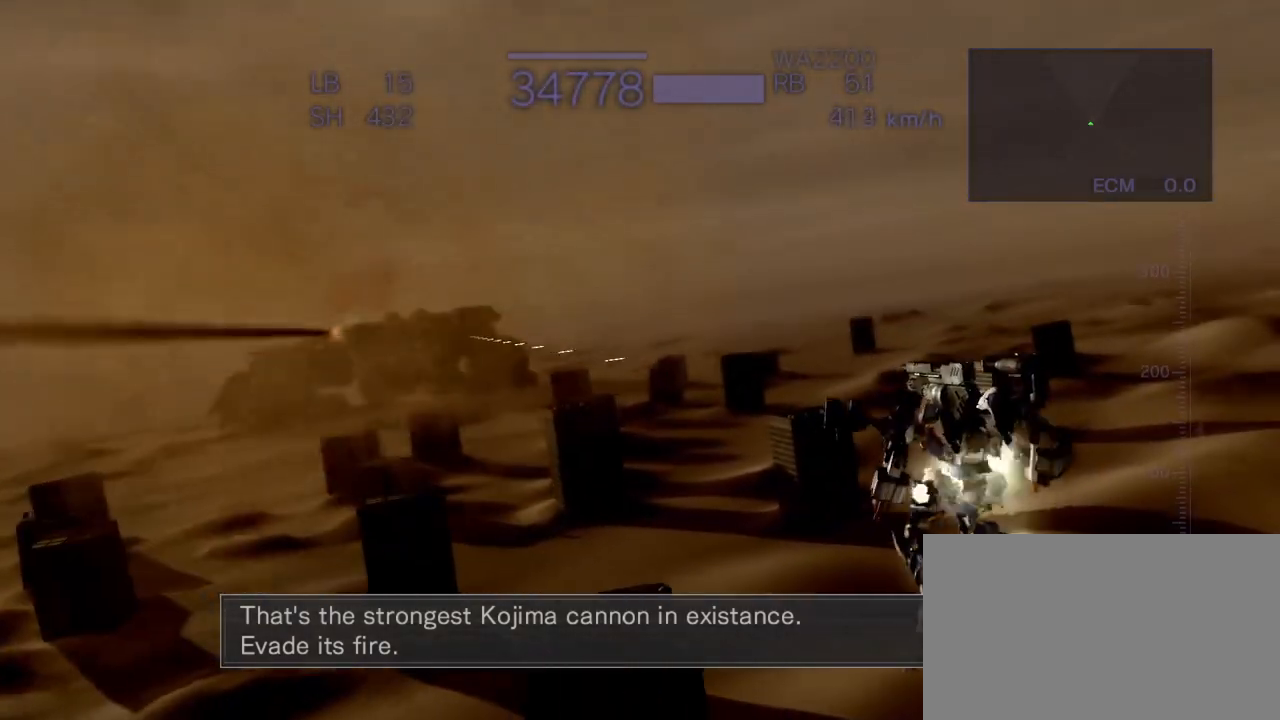
{"buttons": ["CROSS", "R2"], "left_stick": "left", "events": [[300, "left_stick", "left"]]}
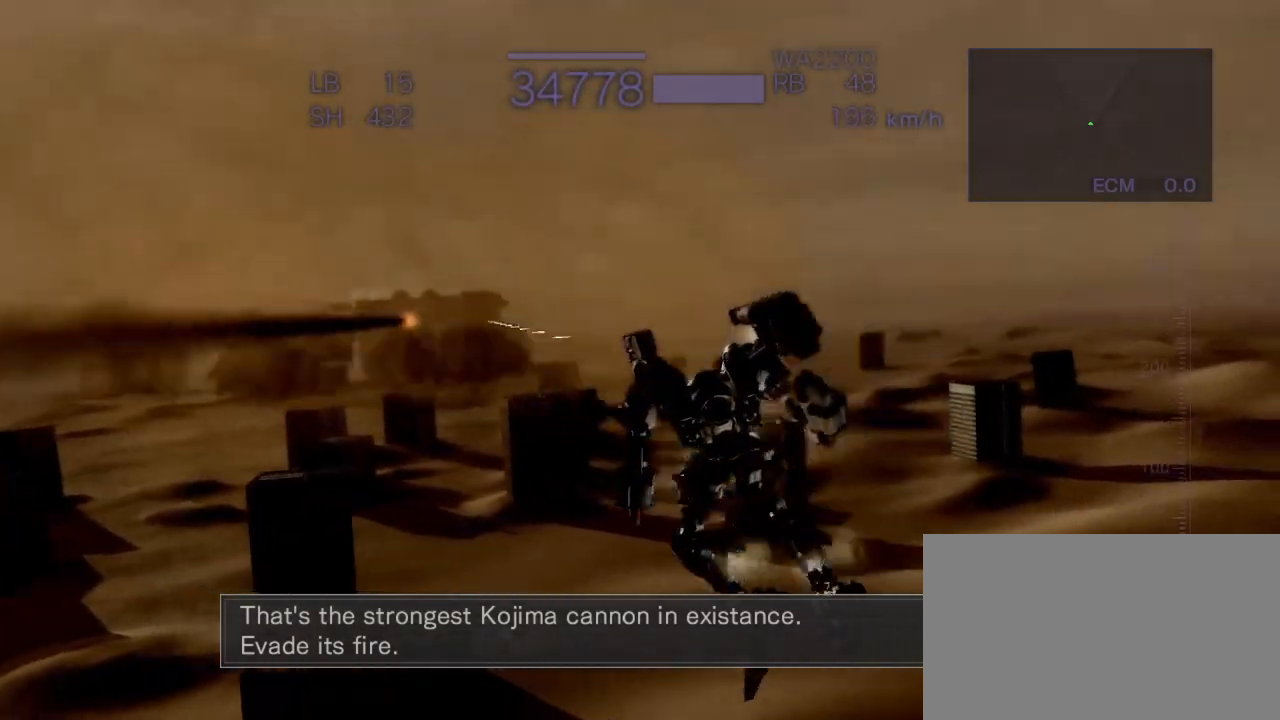
{"buttons": ["CROSS", "R2"], "left_stick": "left", "events": []}
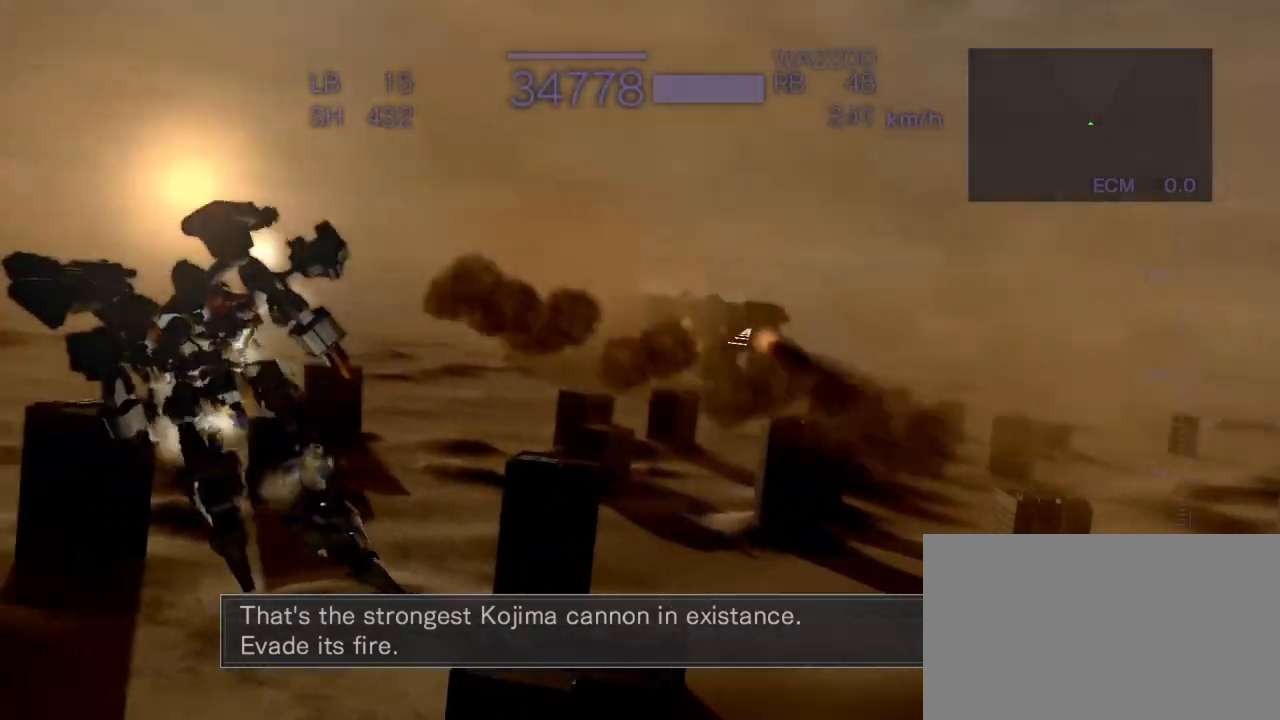
{"buttons": ["CROSS", "R2"], "left_stick": "center", "events": [[450, "left_stick", "center"]]}